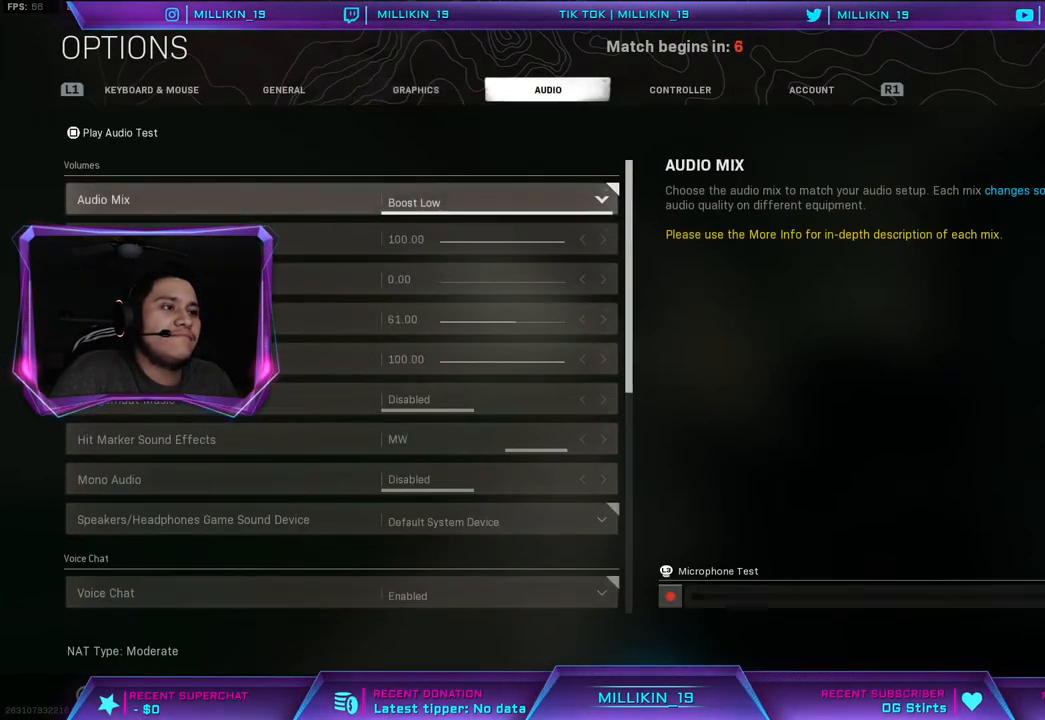
Gameplay with a controller (PlayStation layout); each line is a JSON object with the inputs held at the frame after it. "events" lists button and stick changes between this image and that frame as [ms after this image, input, new state], when the widget could be followed in between.
{"buttons": ["R1"], "left_stick": "center", "right_stick": "center", "events": [[400, "R1", "down"]]}
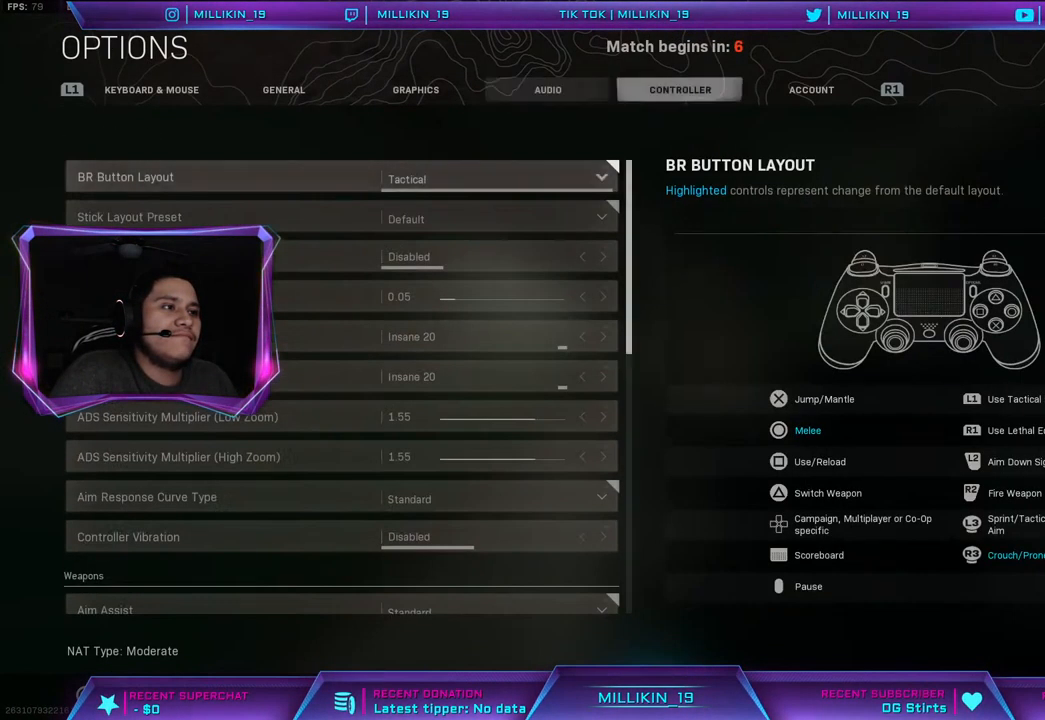
{"buttons": [], "left_stick": "center", "right_stick": "center", "events": [[83, "R1", "up"], [333, "L1", "down"], [467, "L1", "up"]]}
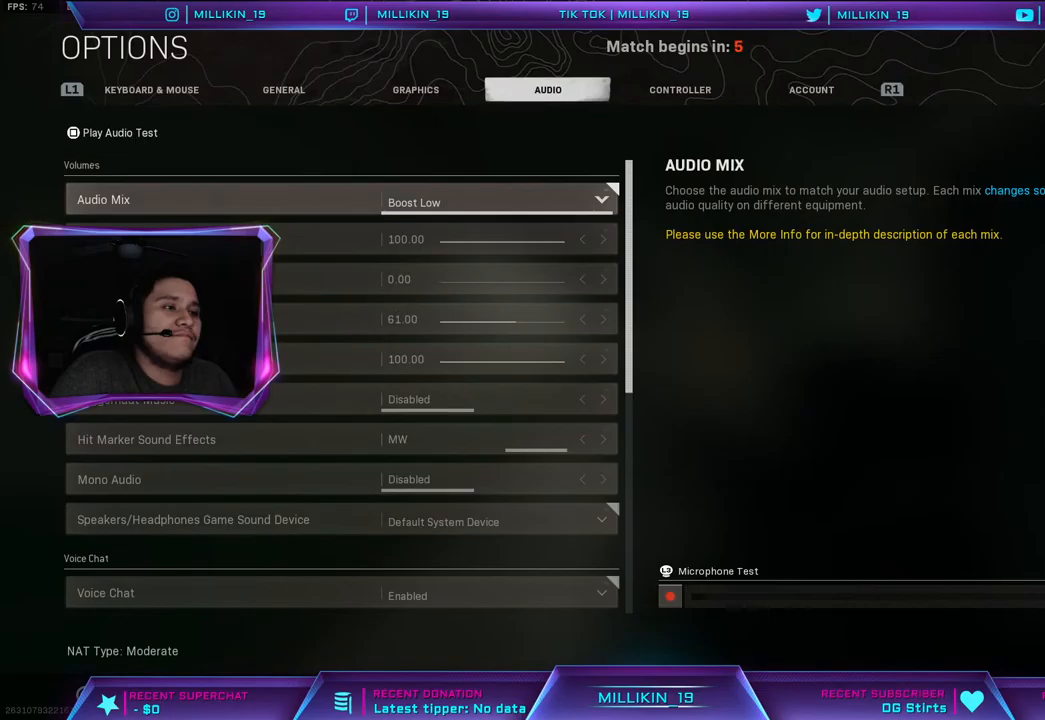
{"buttons": ["DPAD_DOWN"], "left_stick": "center", "right_stick": "center", "events": [[150, "DPAD_DOWN", "down"], [250, "DPAD_DOWN", "up"], [333, "DPAD_DOWN", "down"], [400, "DPAD_DOWN", "up"], [500, "DPAD_DOWN", "down"]]}
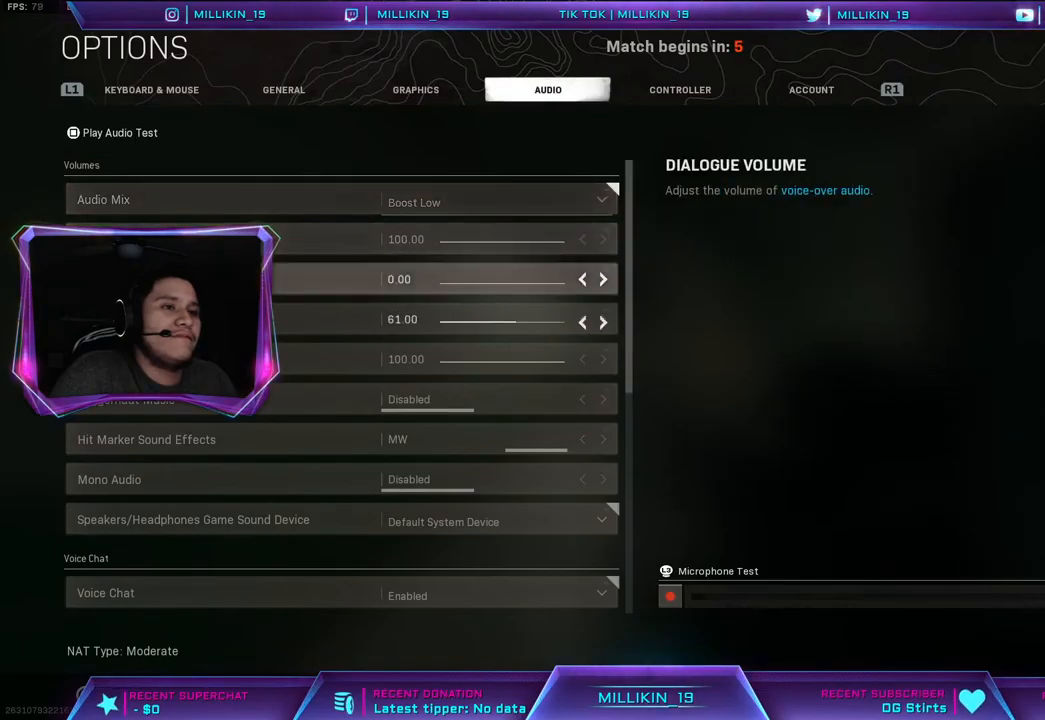
{"buttons": ["DPAD_LEFT"], "left_stick": "center", "right_stick": "center", "events": [[100, "DPAD_DOWN", "up"], [417, "DPAD_LEFT", "down"]]}
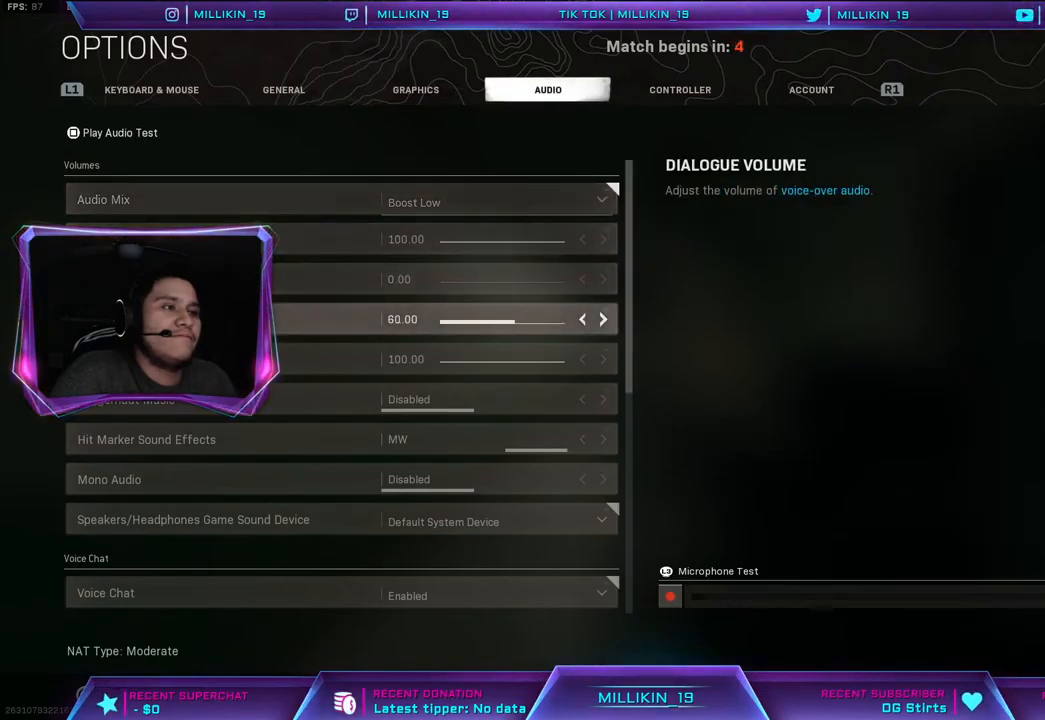
{"buttons": [], "left_stick": "center", "right_stick": "center", "events": [[17, "DPAD_LEFT", "up"], [233, "R1", "down"], [400, "R1", "up"]]}
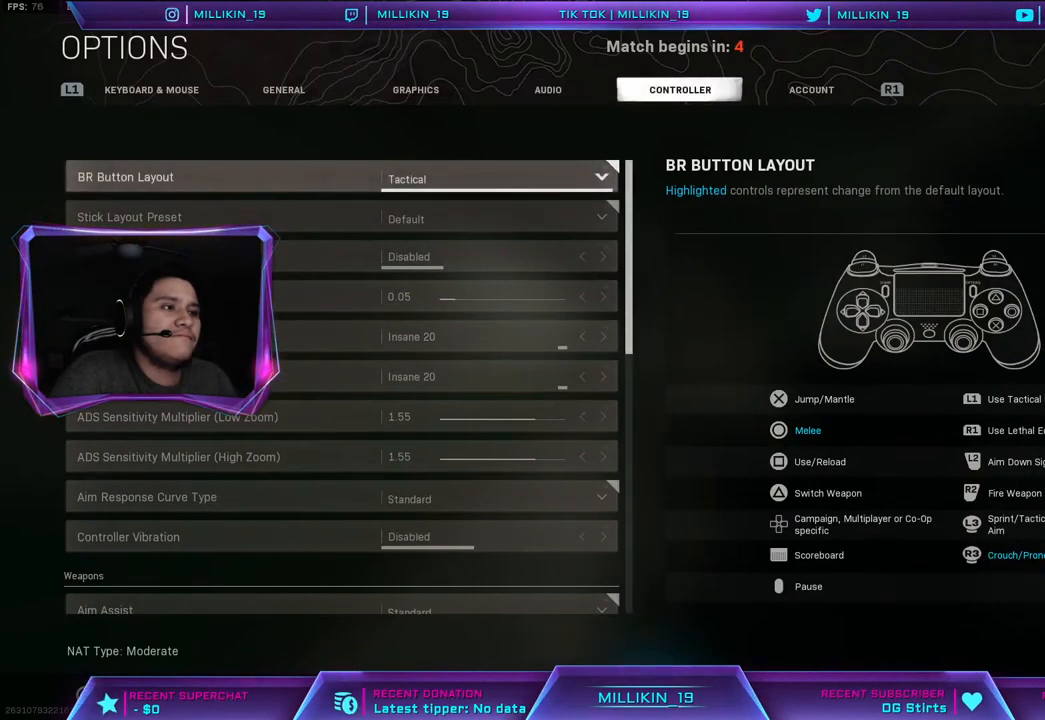
{"buttons": [], "left_stick": "center", "right_stick": "center", "events": []}
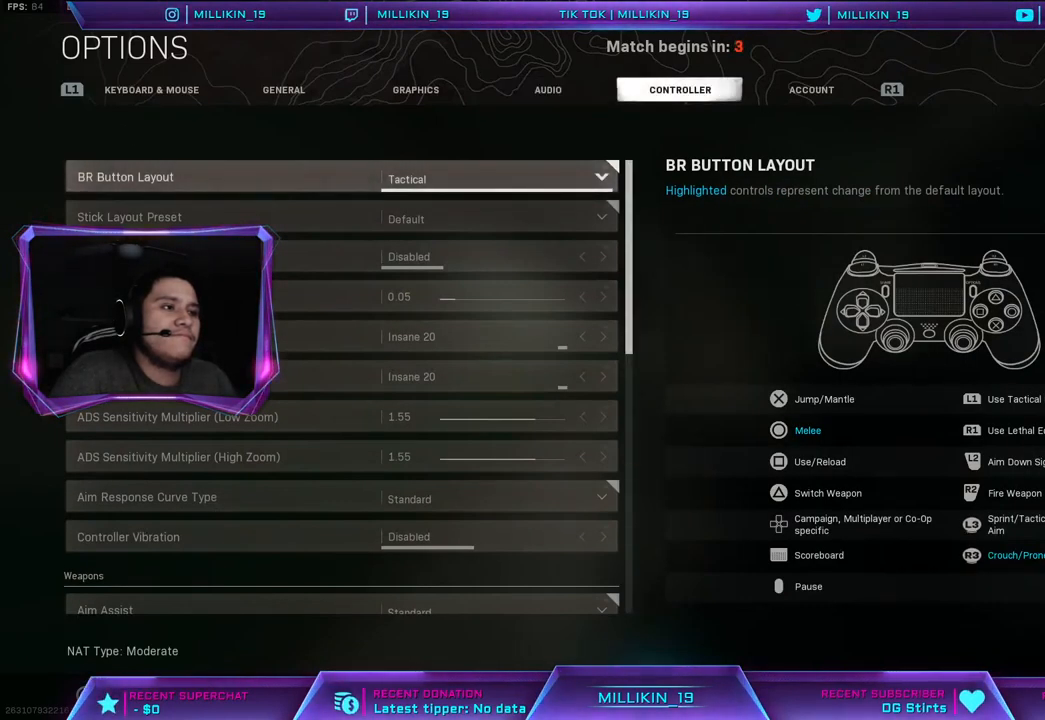
{"buttons": [], "left_stick": "center", "right_stick": "center", "events": [[250, "CIRCLE", "down"], [383, "CIRCLE", "up"]]}
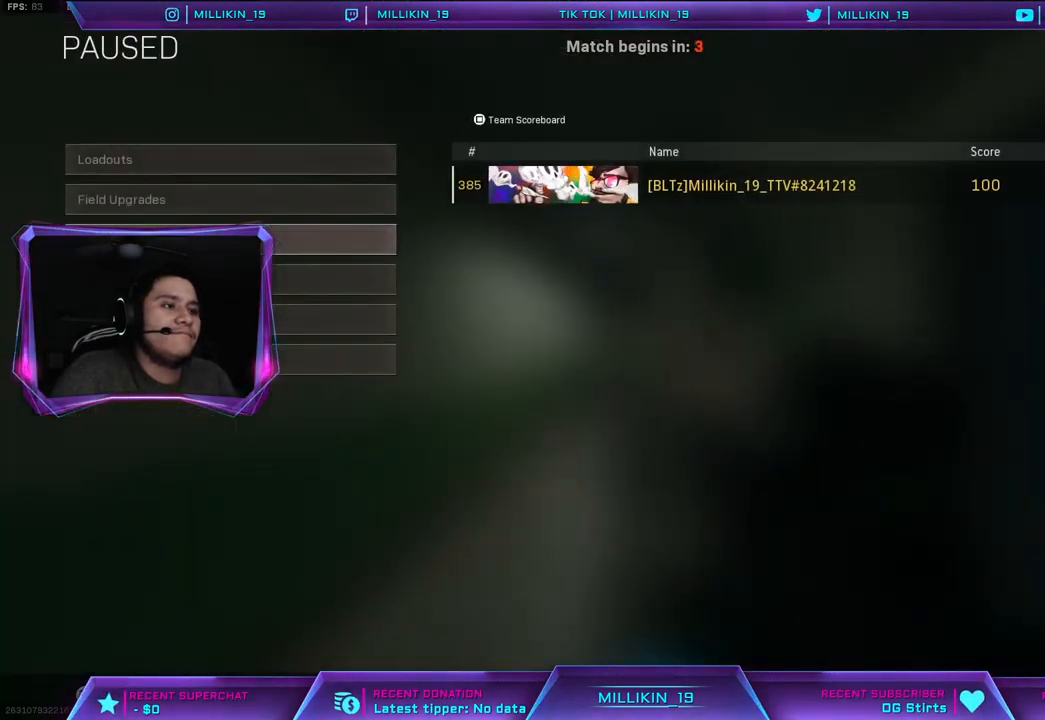
{"buttons": [], "left_stick": "center", "right_stick": "center", "events": []}
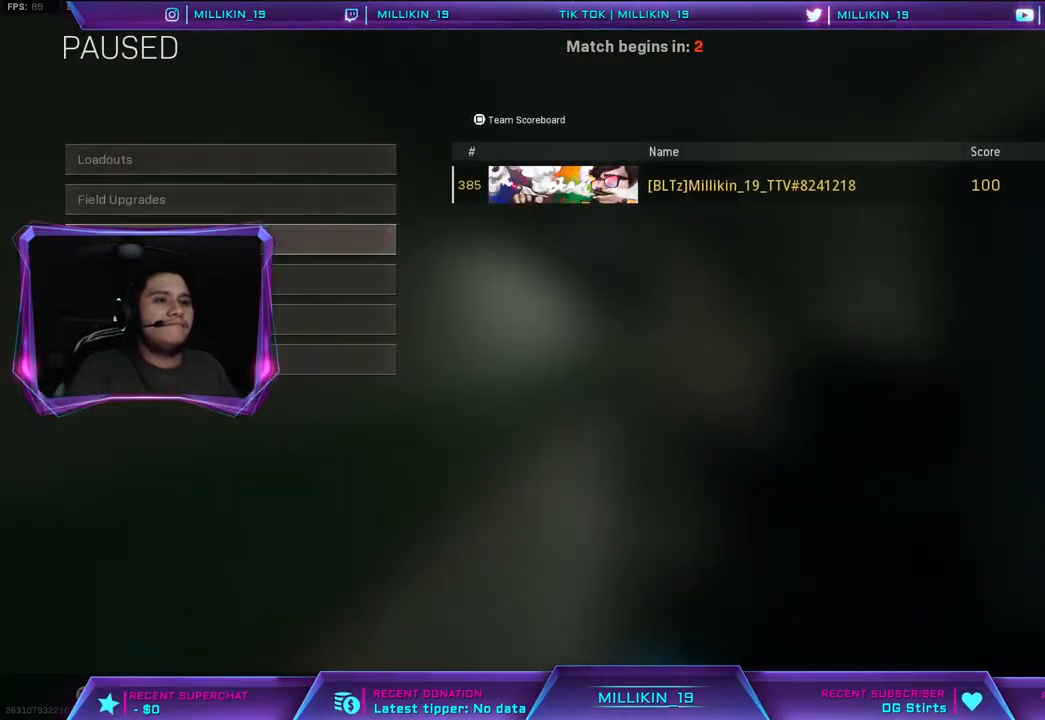
{"buttons": ["DPAD_DOWN"], "left_stick": "center", "right_stick": "center", "events": [[117, "CROSS", "down"], [233, "CROSS", "up"], [483, "DPAD_DOWN", "down"]]}
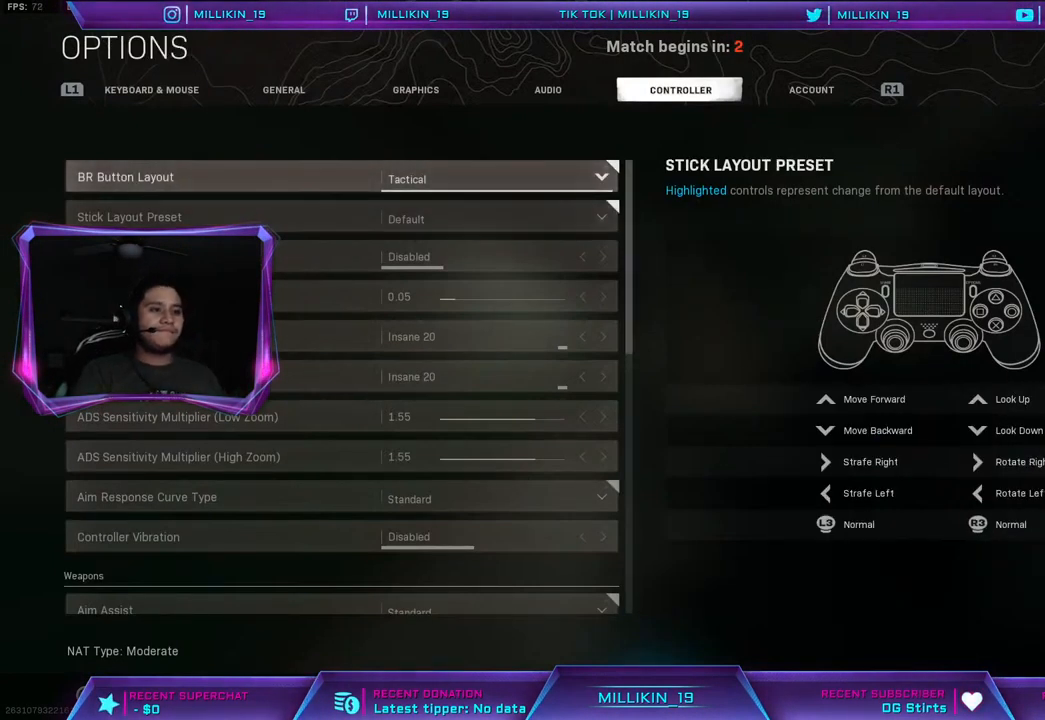
{"buttons": ["DPAD_DOWN"], "left_stick": "center", "right_stick": "center", "events": [[83, "DPAD_DOWN", "up"], [167, "DPAD_DOWN", "down"], [250, "DPAD_DOWN", "up"], [333, "DPAD_DOWN", "down"], [433, "DPAD_DOWN", "up"], [500, "DPAD_DOWN", "down"]]}
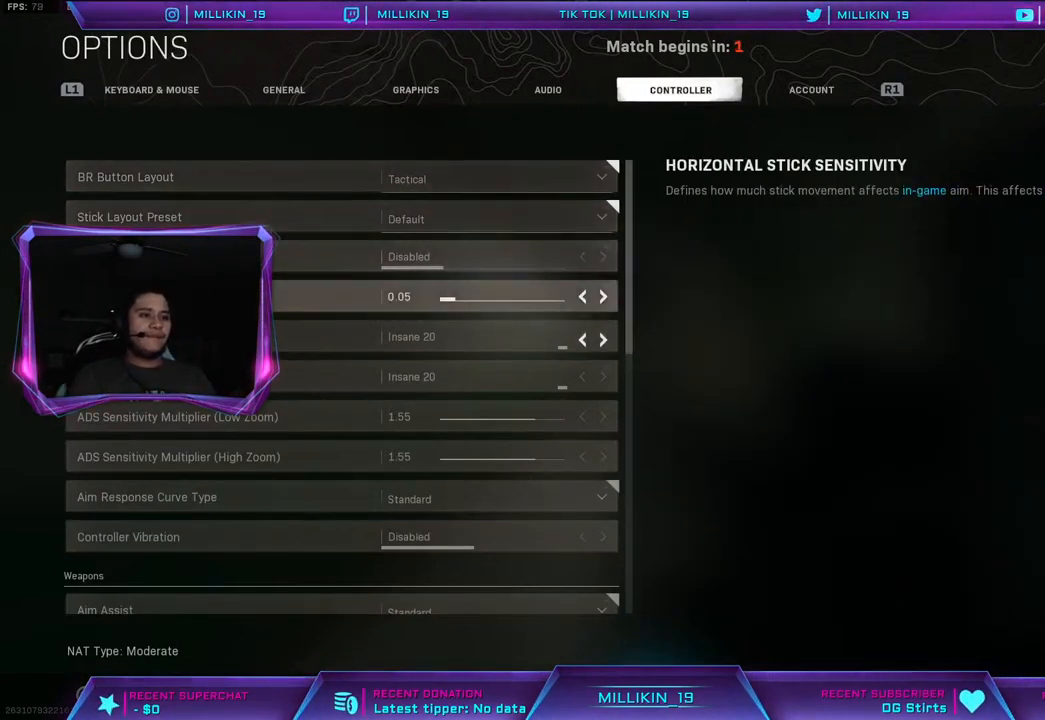
{"buttons": ["DPAD_LEFT"], "left_stick": "center", "right_stick": "center", "events": [[83, "DPAD_DOWN", "up"], [150, "DPAD_DOWN", "down"], [233, "DPAD_DOWN", "up"], [300, "DPAD_DOWN", "down"], [383, "DPAD_DOWN", "up"], [500, "DPAD_LEFT", "down"]]}
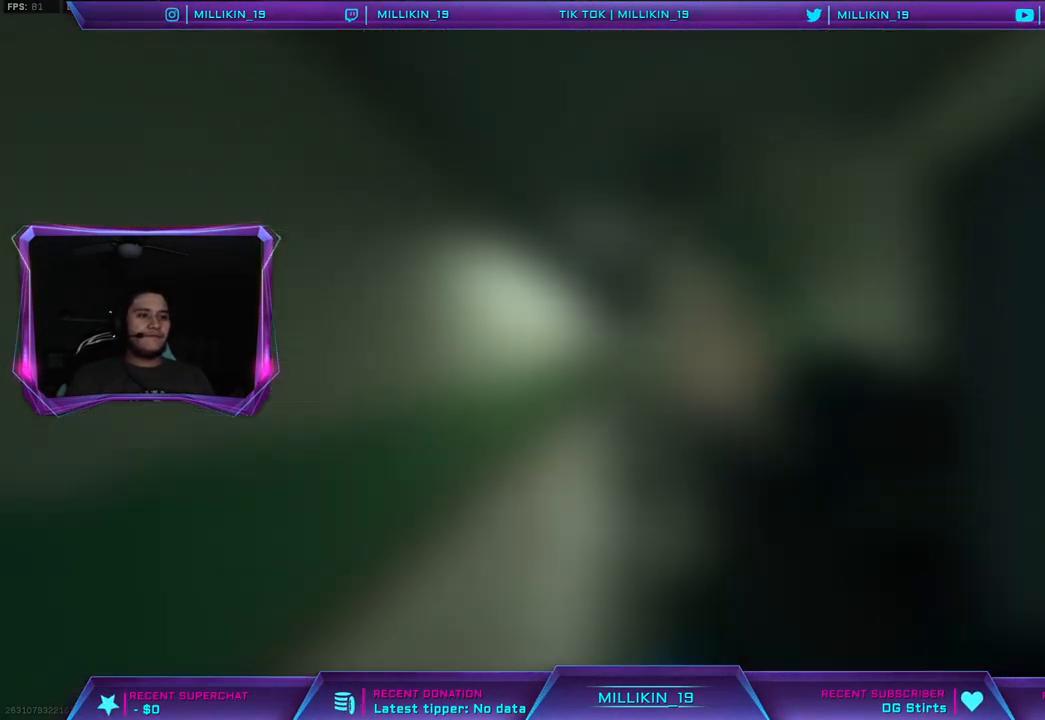
{"buttons": [], "left_stick": "center", "right_stick": "center", "events": [[83, "DPAD_LEFT", "up"], [167, "DPAD_LEFT", "down"], [267, "DPAD_LEFT", "up"]]}
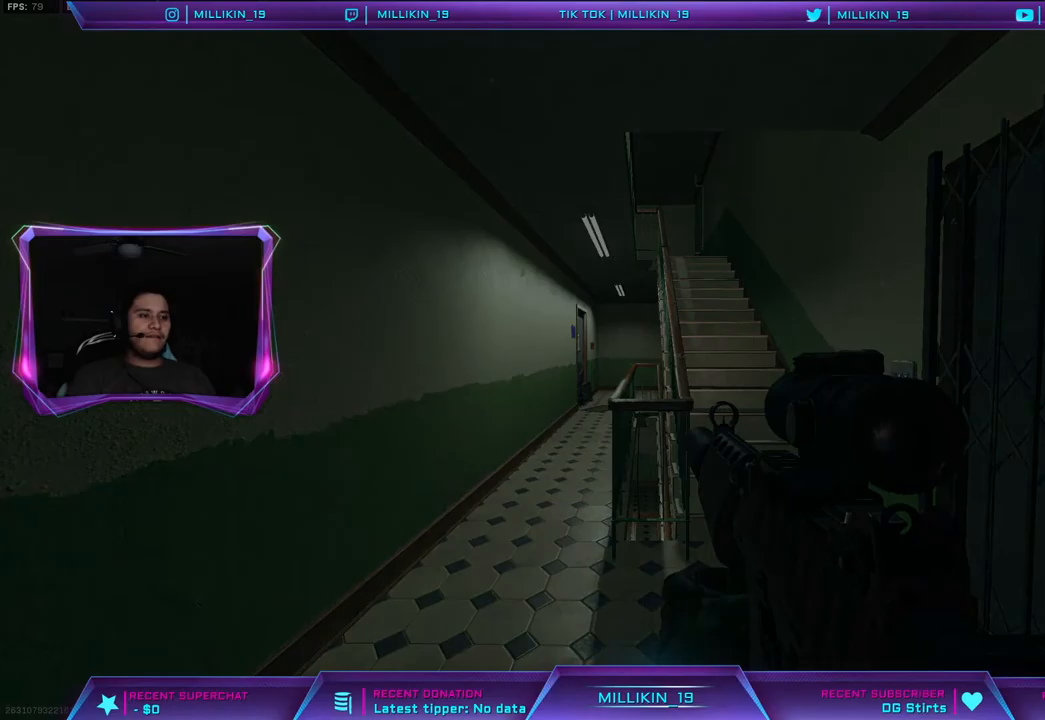
{"buttons": [], "left_stick": "center", "right_stick": "center", "events": [[217, "START", "down"], [317, "START", "up"]]}
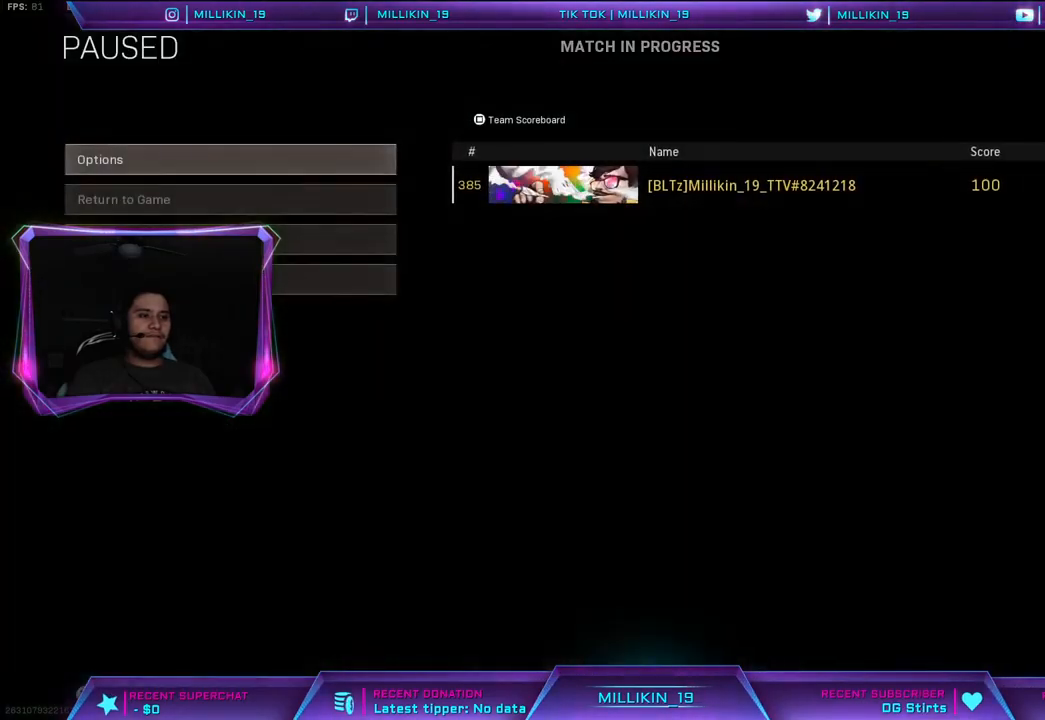
{"buttons": [], "left_stick": "center", "right_stick": "center", "events": [[317, "CROSS", "down"], [450, "CROSS", "up"]]}
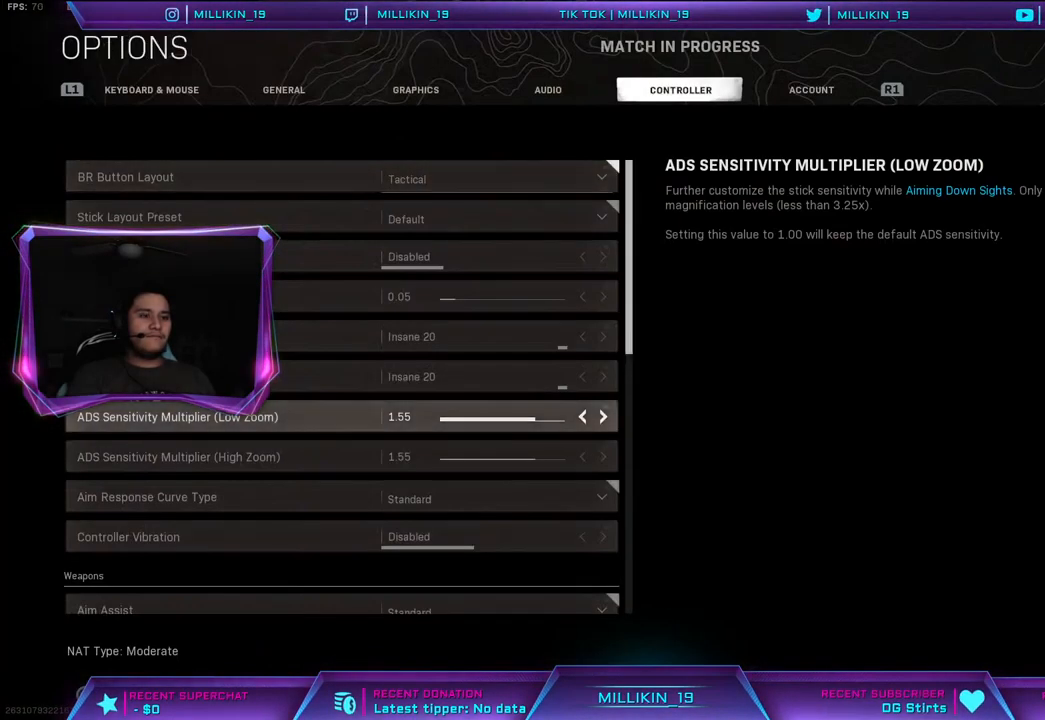
{"buttons": [], "left_stick": "center", "right_stick": "center", "events": []}
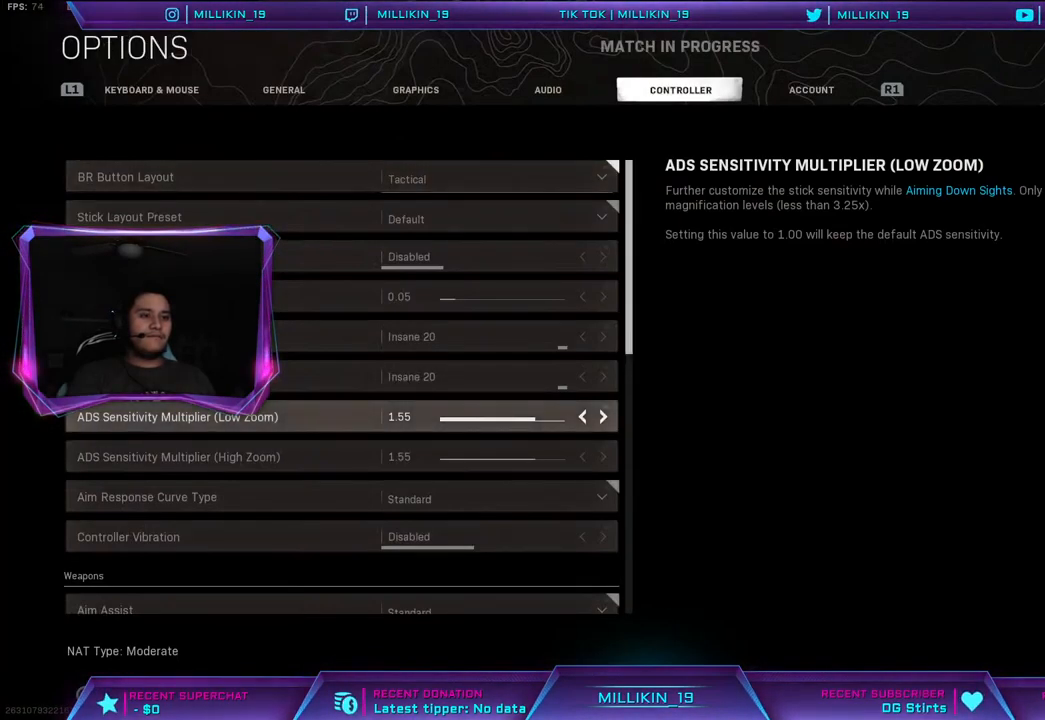
{"buttons": ["DPAD_DOWN"], "left_stick": "center", "right_stick": "center", "events": [[67, "DPAD_LEFT", "down"], [117, "DPAD_LEFT", "up"], [233, "DPAD_LEFT", "down"], [300, "DPAD_LEFT", "up"], [483, "DPAD_DOWN", "down"]]}
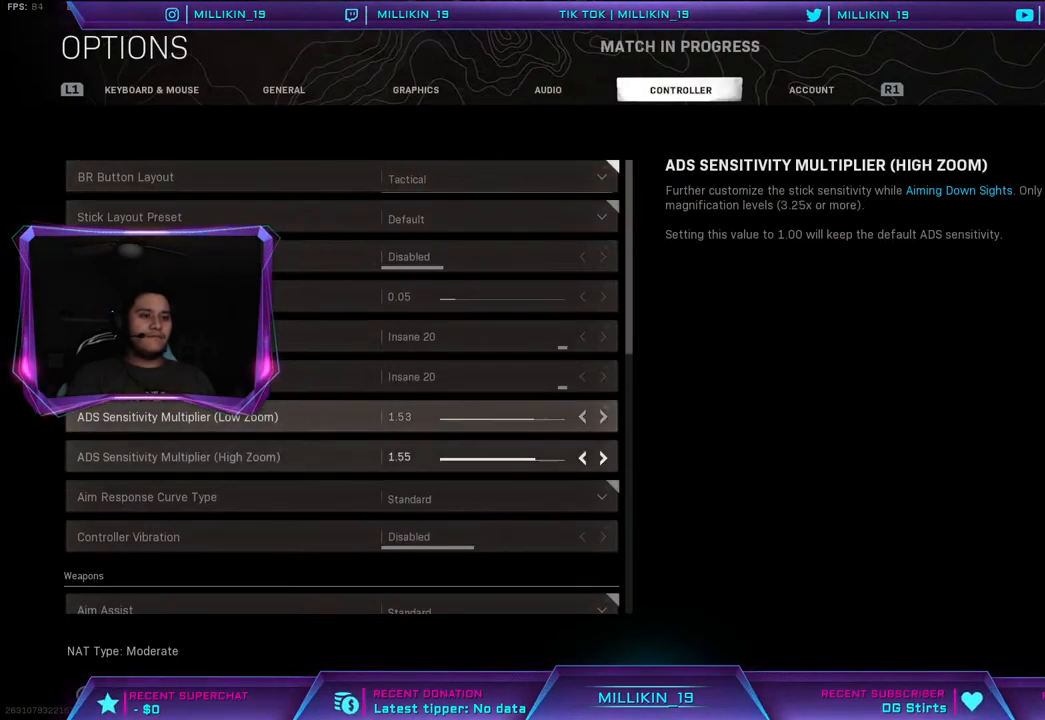
{"buttons": ["DPAD_LEFT"], "left_stick": "center", "right_stick": "center", "events": [[50, "DPAD_DOWN", "up"], [183, "DPAD_LEFT", "down"], [233, "DPAD_LEFT", "up"], [350, "DPAD_LEFT", "down"], [383, "DPAD_LEFT", "up"], [483, "DPAD_LEFT", "down"]]}
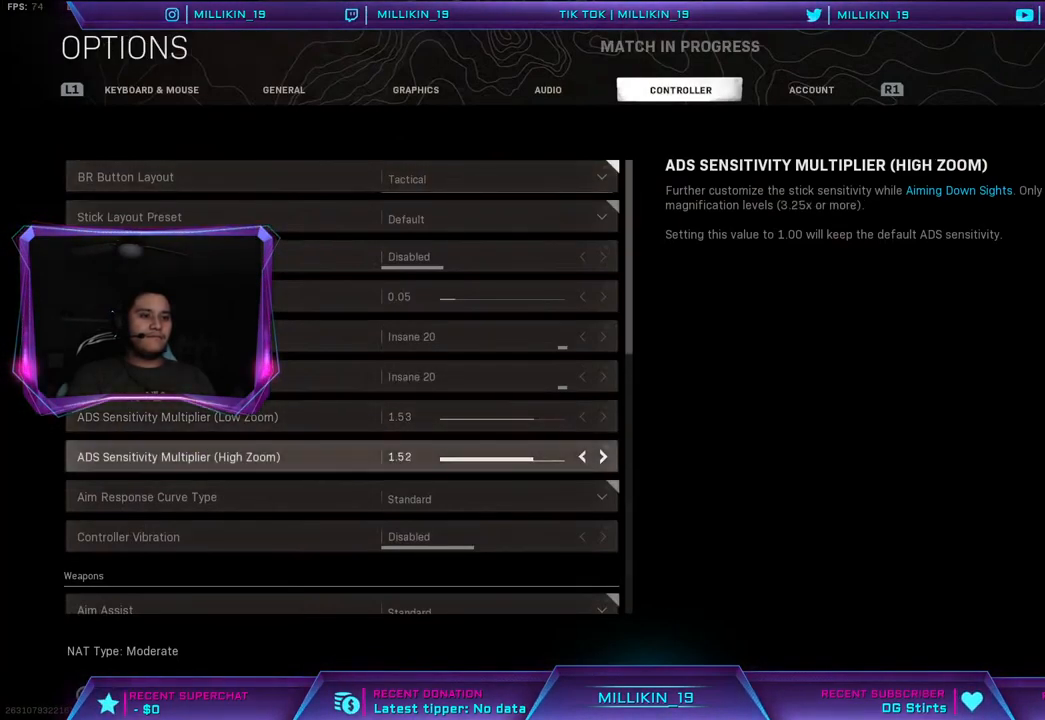
{"buttons": [], "left_stick": "center", "right_stick": "center", "events": [[50, "DPAD_LEFT", "up"], [300, "DPAD_RIGHT", "down"], [383, "DPAD_RIGHT", "up"]]}
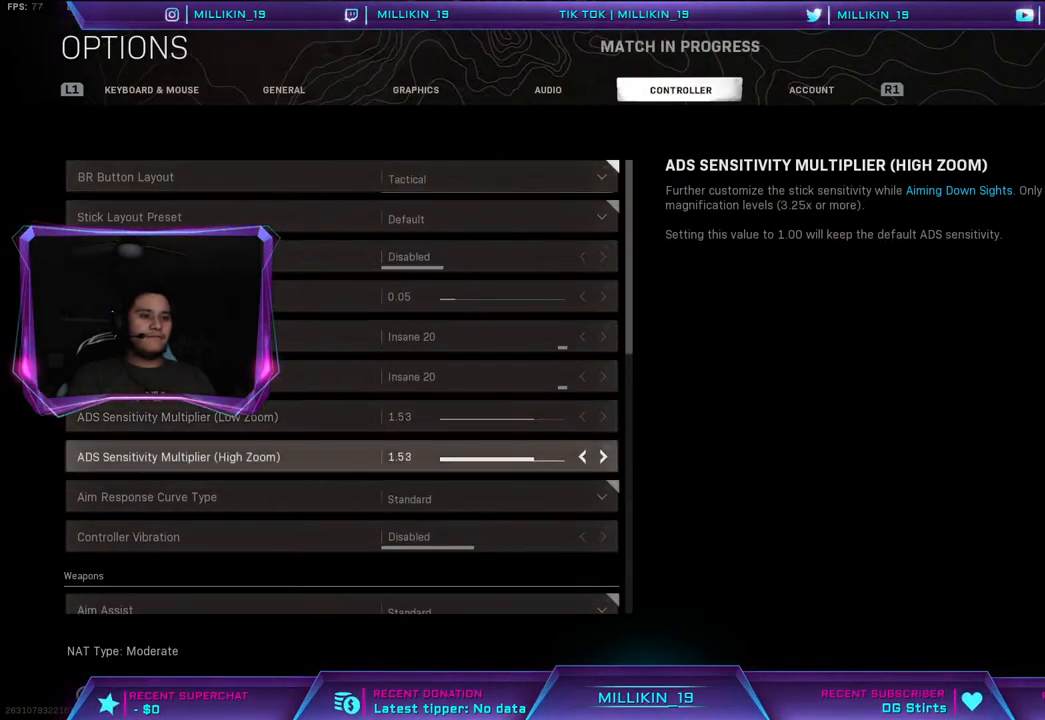
{"buttons": [], "left_stick": "center", "right_stick": "center", "events": [[117, "CIRCLE", "down"], [267, "CIRCLE", "up"]]}
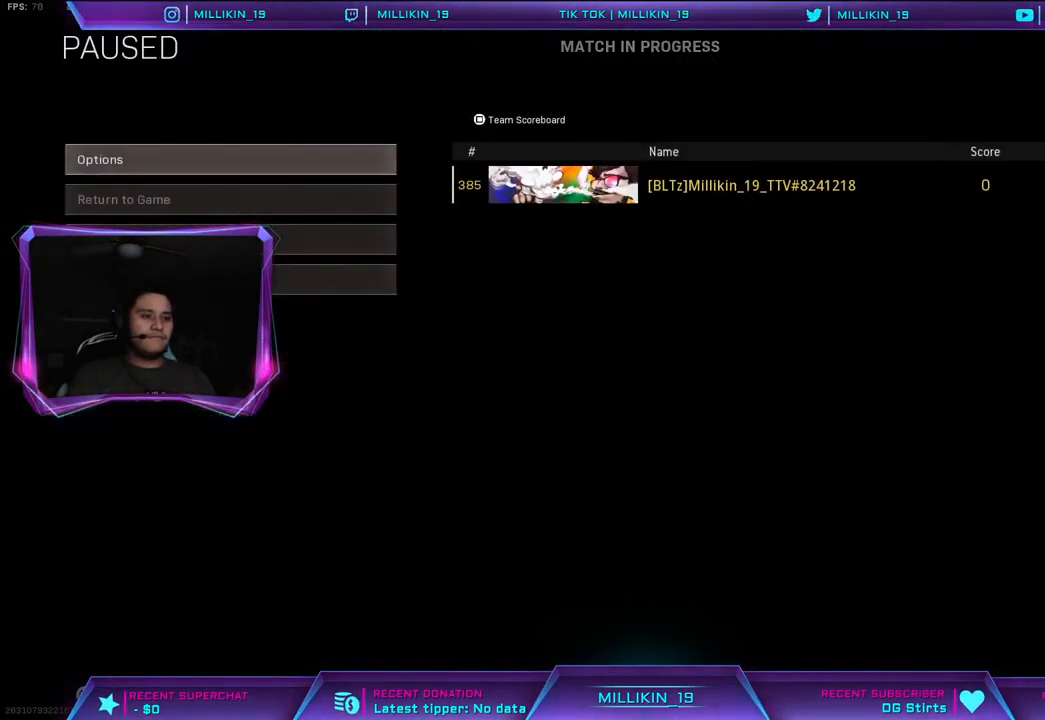
{"buttons": [], "left_stick": "center", "right_stick": "center", "events": []}
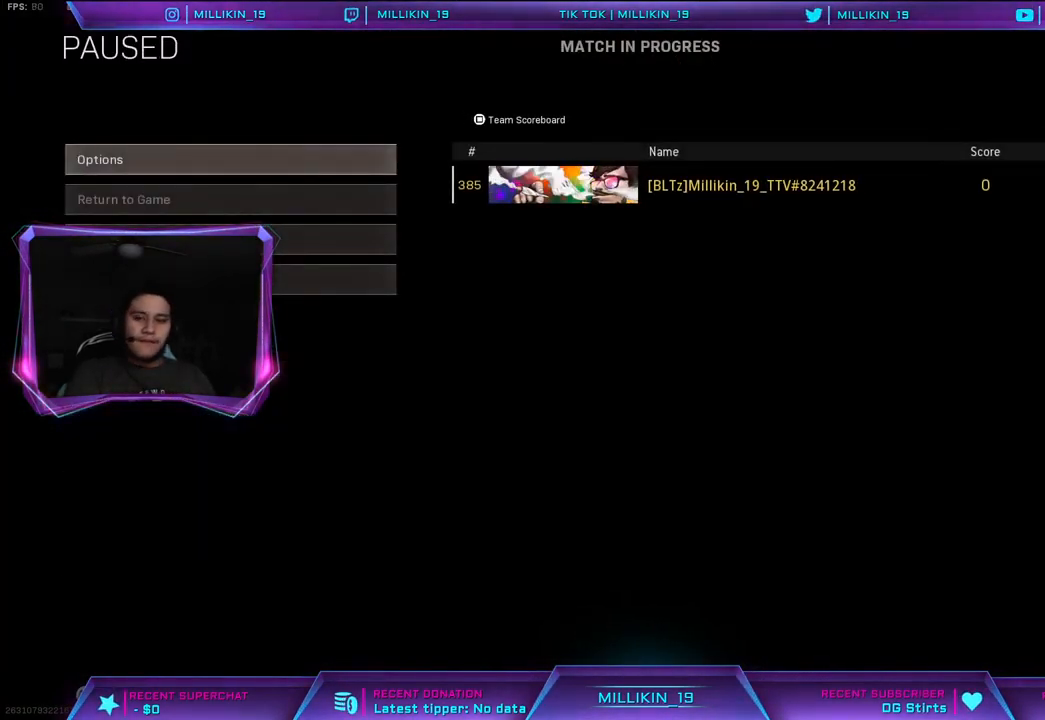
{"buttons": [], "left_stick": "center", "right_stick": "center", "events": []}
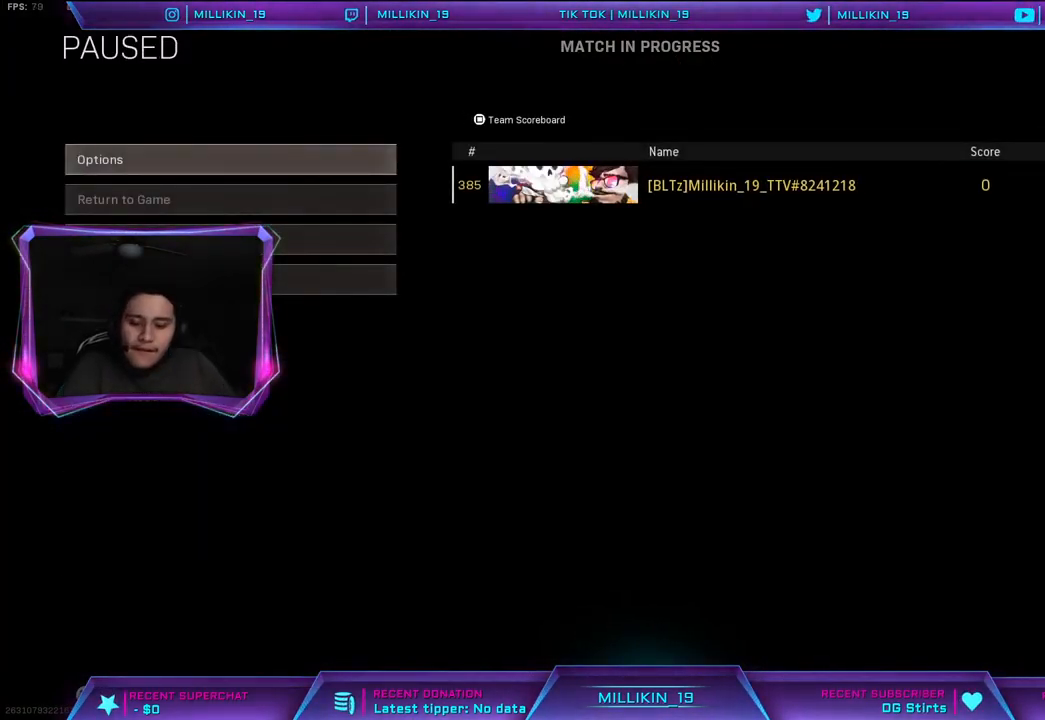
{"buttons": [], "left_stick": "center", "right_stick": "center", "events": []}
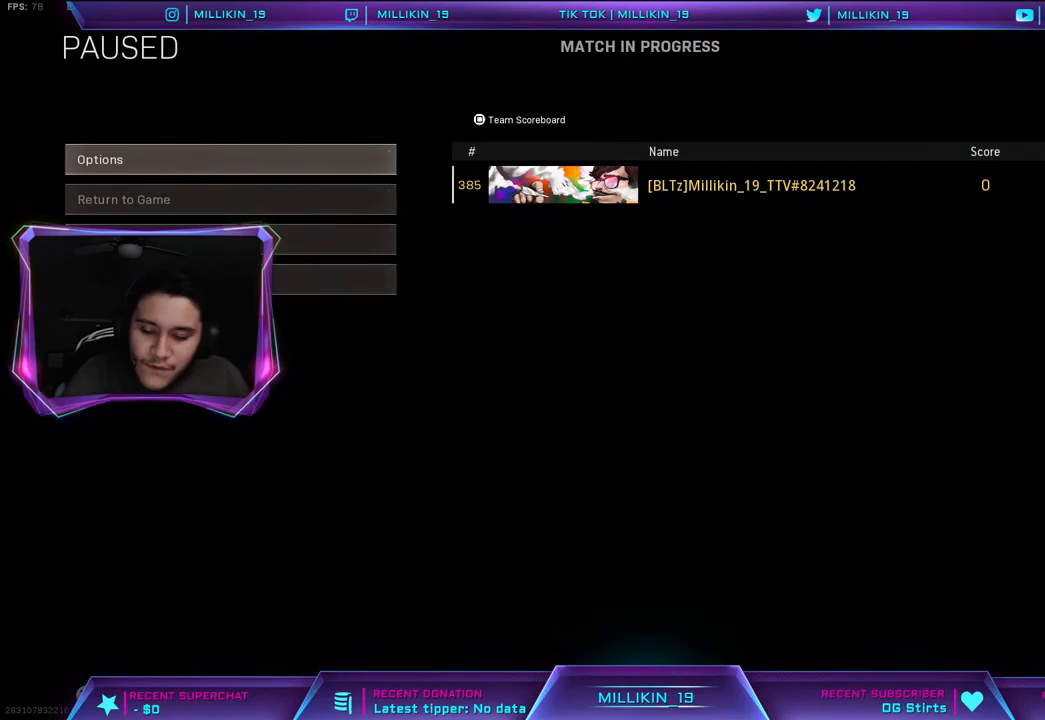
{"buttons": [], "left_stick": "center", "right_stick": "center", "events": []}
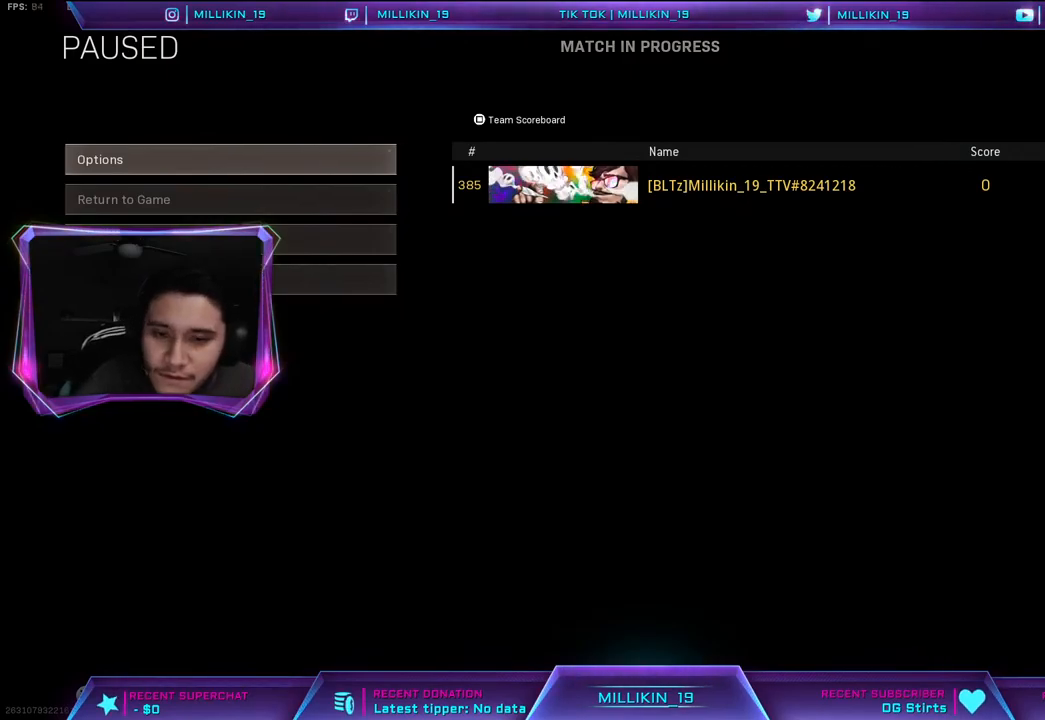
{"buttons": ["CIRCLE"], "left_stick": "center", "right_stick": "center", "events": [[483, "CIRCLE", "down"]]}
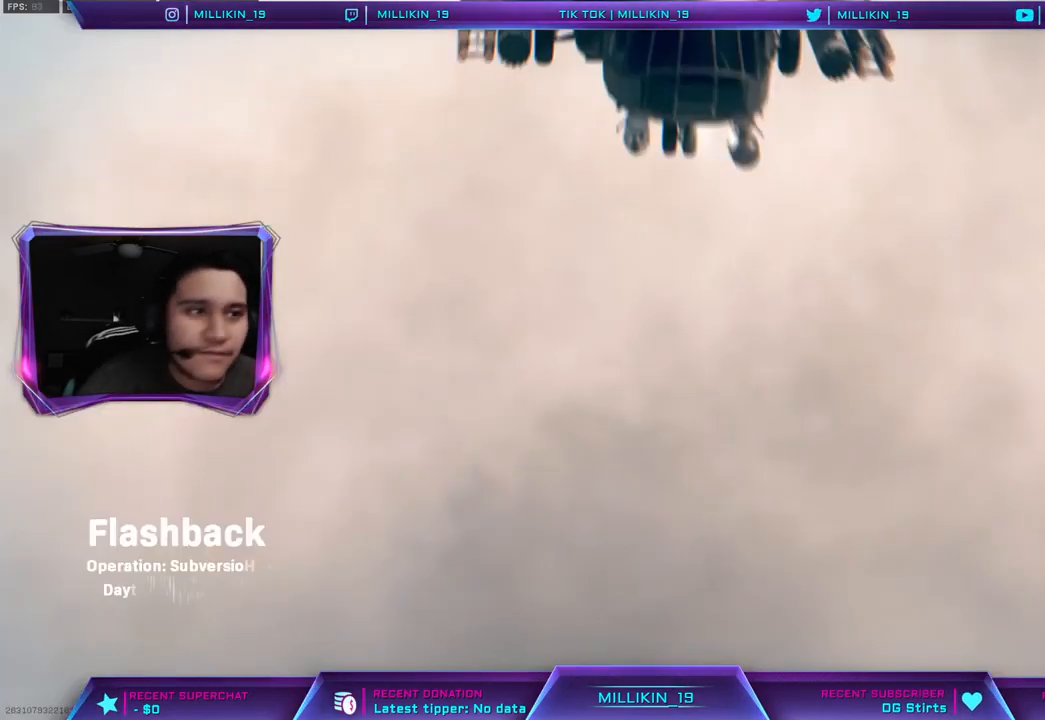
{"buttons": [], "left_stick": "center", "right_stick": "center", "events": [[83, "CIRCLE", "up"]]}